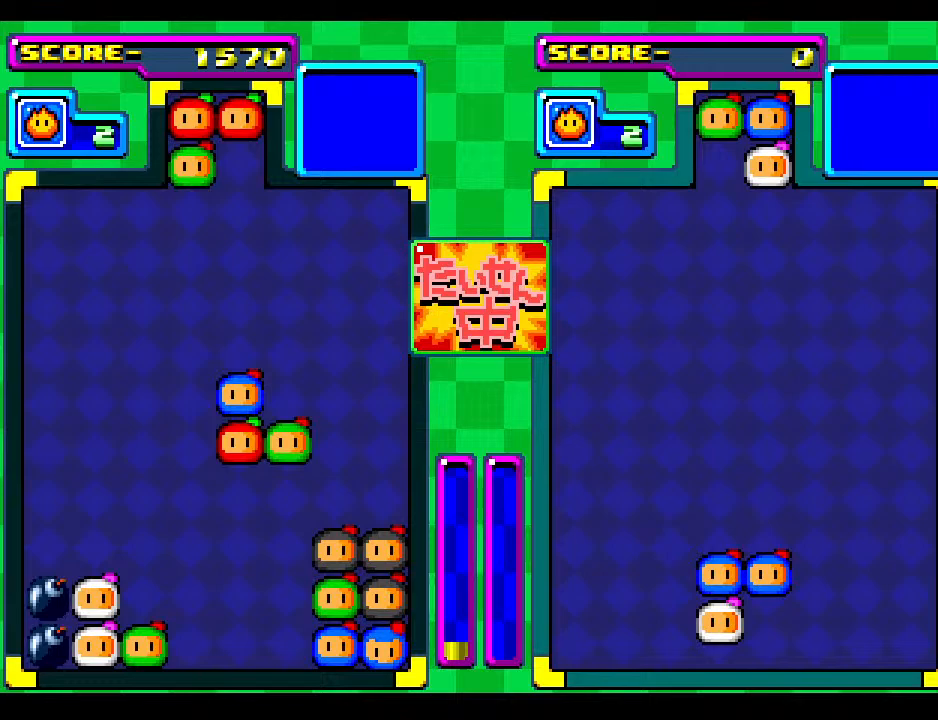
Gameplay with a controller; each line is a JSON object with the inputs held at the frame after it. "events" lists button and stick changes between this image and that frame as [ms after this image, input, new state], when the widget could be followed in between. Not read: L3 R3 other_buttons.
{"buttons": [], "events": []}
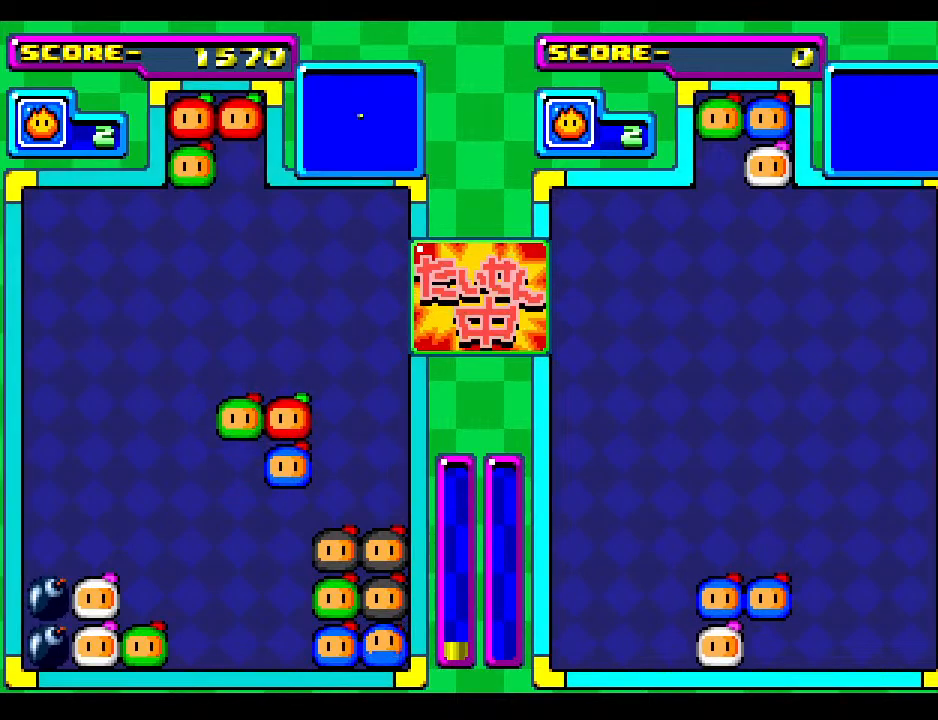
{"buttons": ["DPAD_DOWN"], "events": [[367, "DPAD_DOWN", "down"]]}
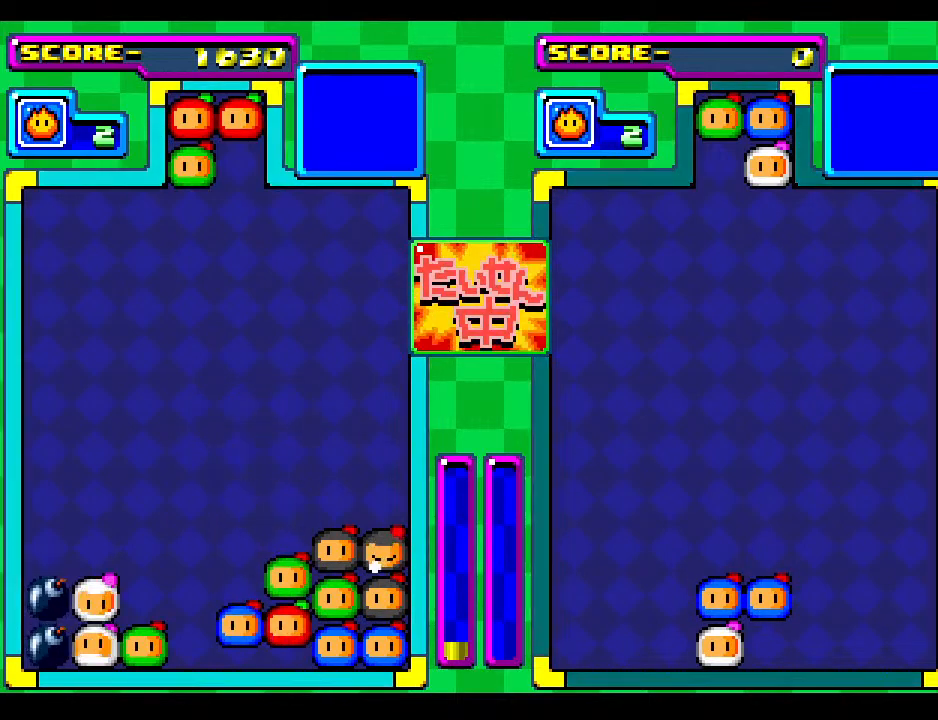
{"buttons": [], "events": [[83, "DPAD_DOWN", "up"]]}
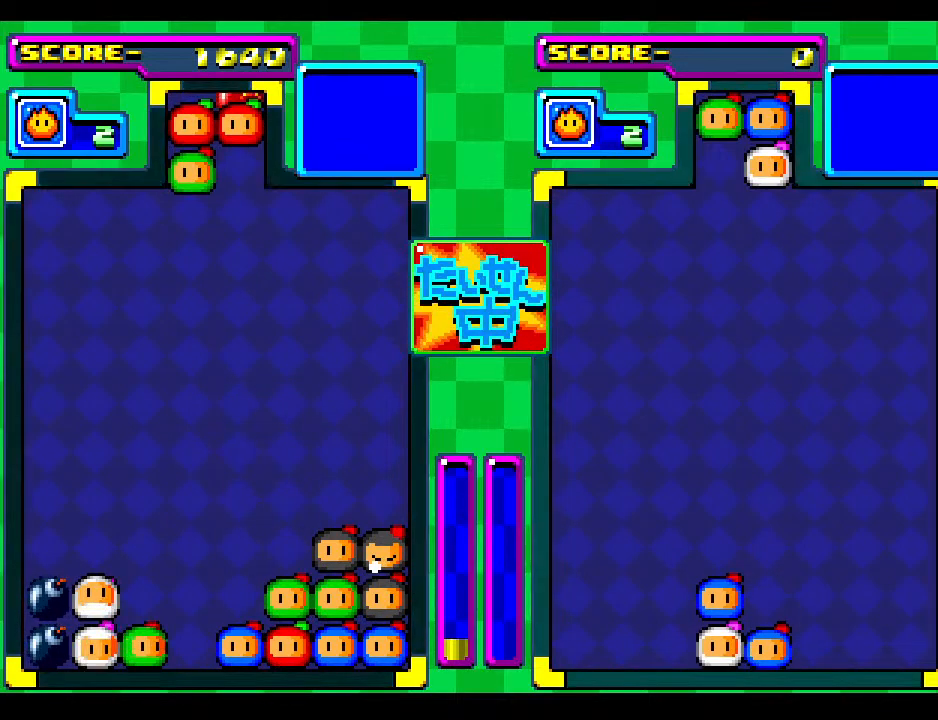
{"buttons": [], "events": []}
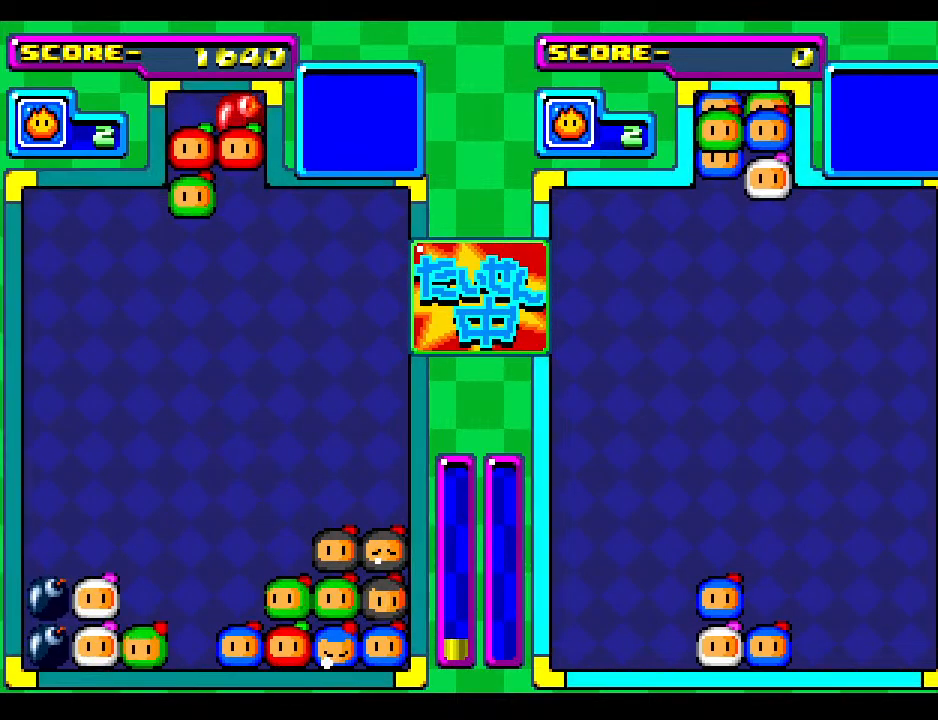
{"buttons": [], "events": []}
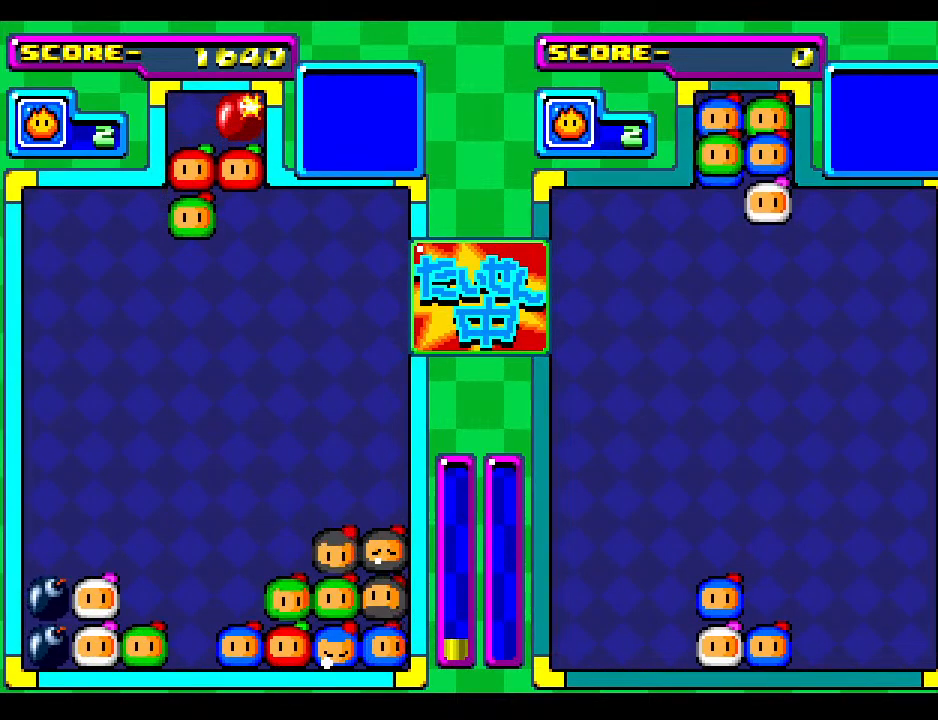
{"buttons": [], "events": []}
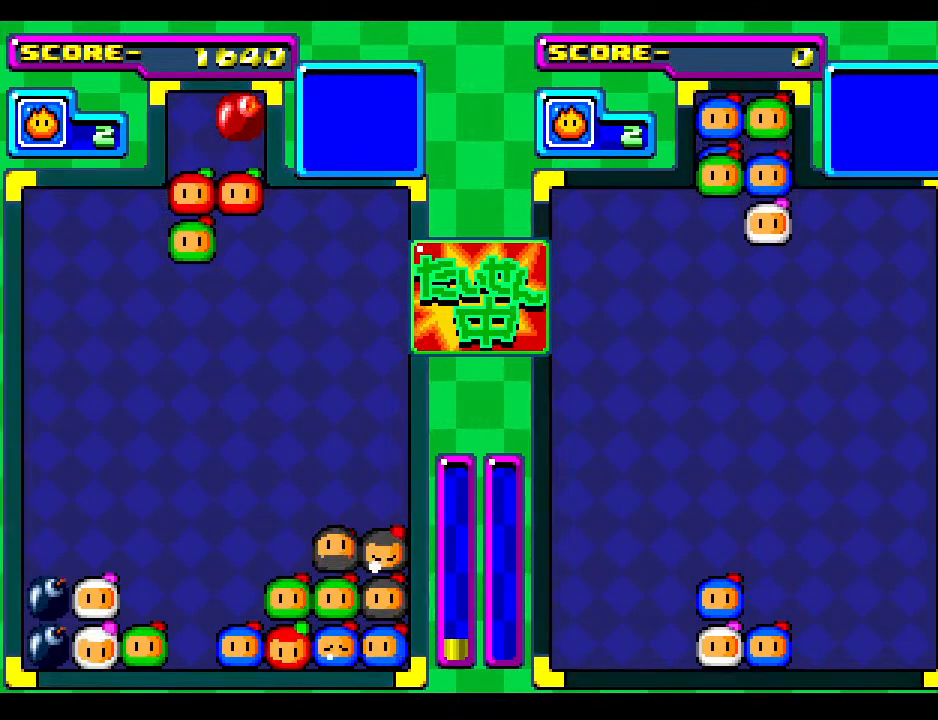
{"buttons": [], "events": []}
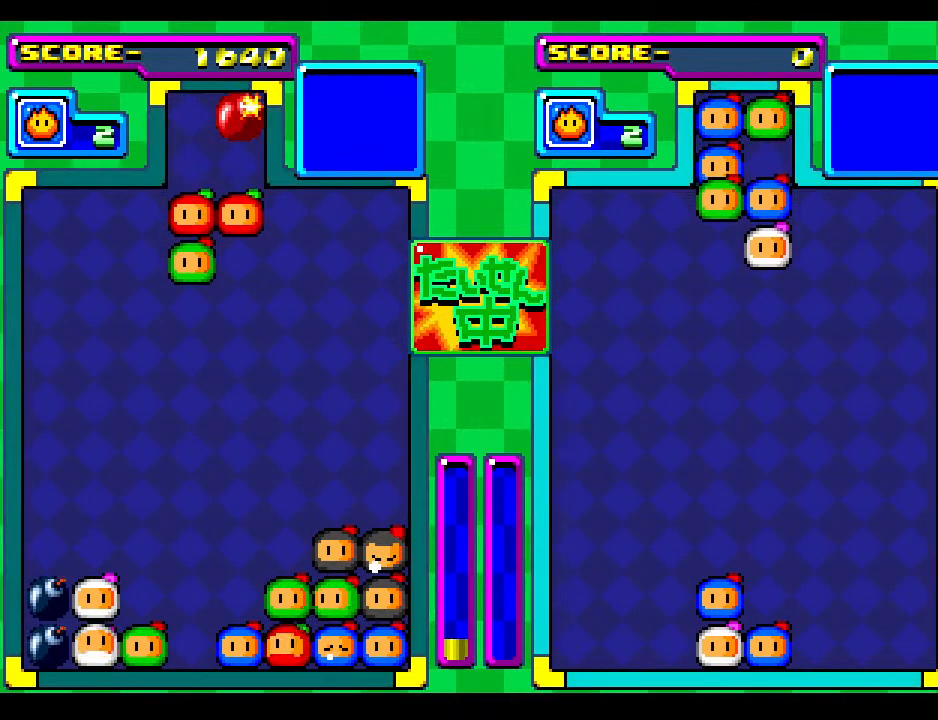
{"buttons": [], "events": []}
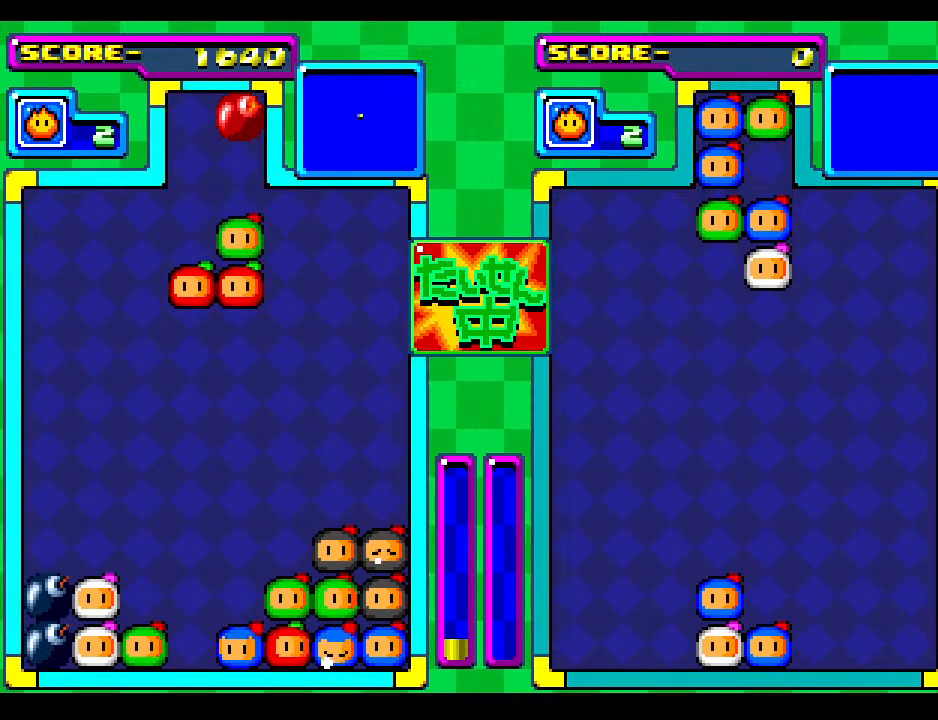
{"buttons": [], "events": []}
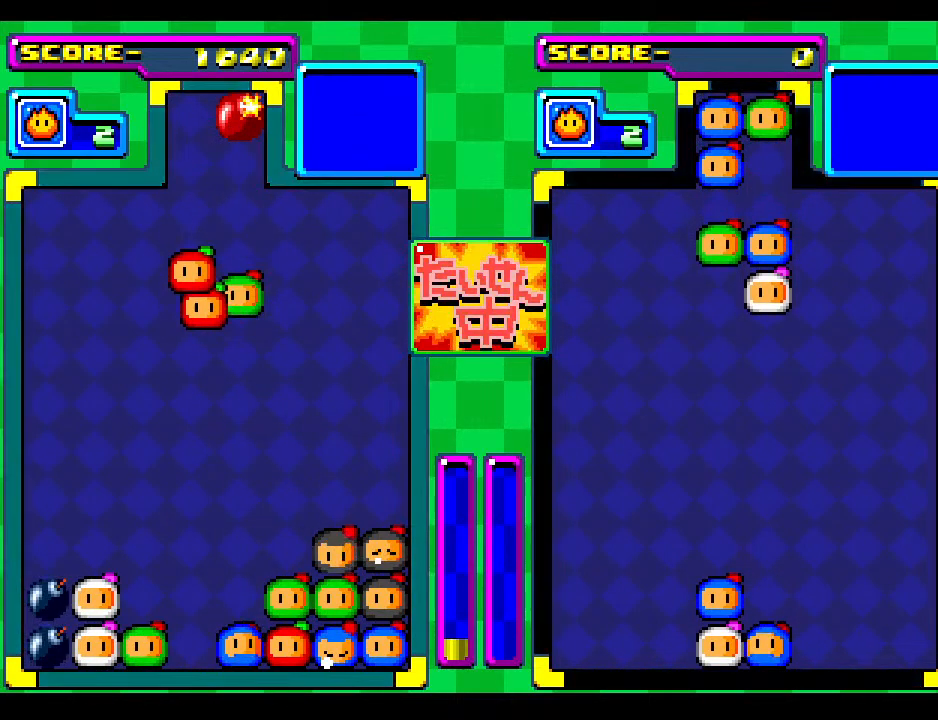
{"buttons": [], "events": []}
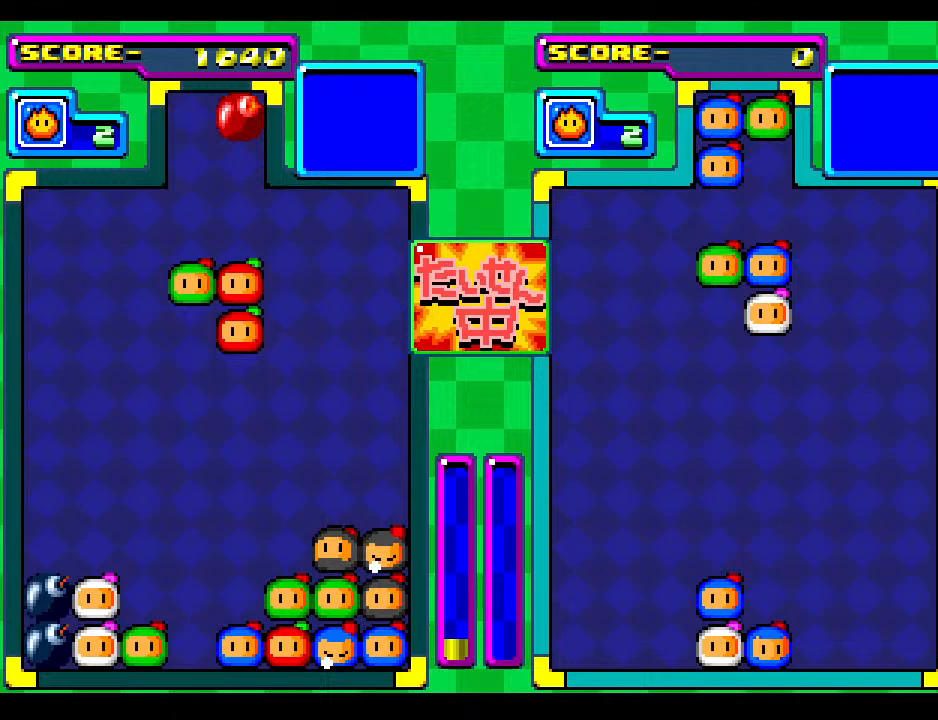
{"buttons": ["DPAD_DOWN"], "events": [[117, "DPAD_DOWN", "down"]]}
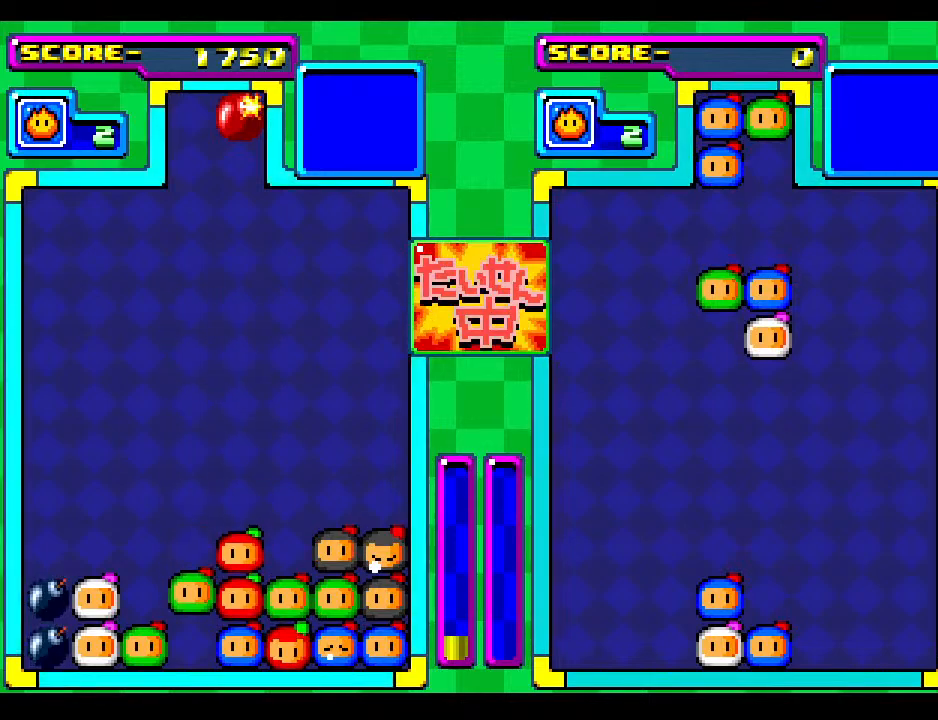
{"buttons": ["DPAD_DOWN"], "events": [[17, "DPAD_DOWN", "up"], [383, "DPAD_DOWN", "down"]]}
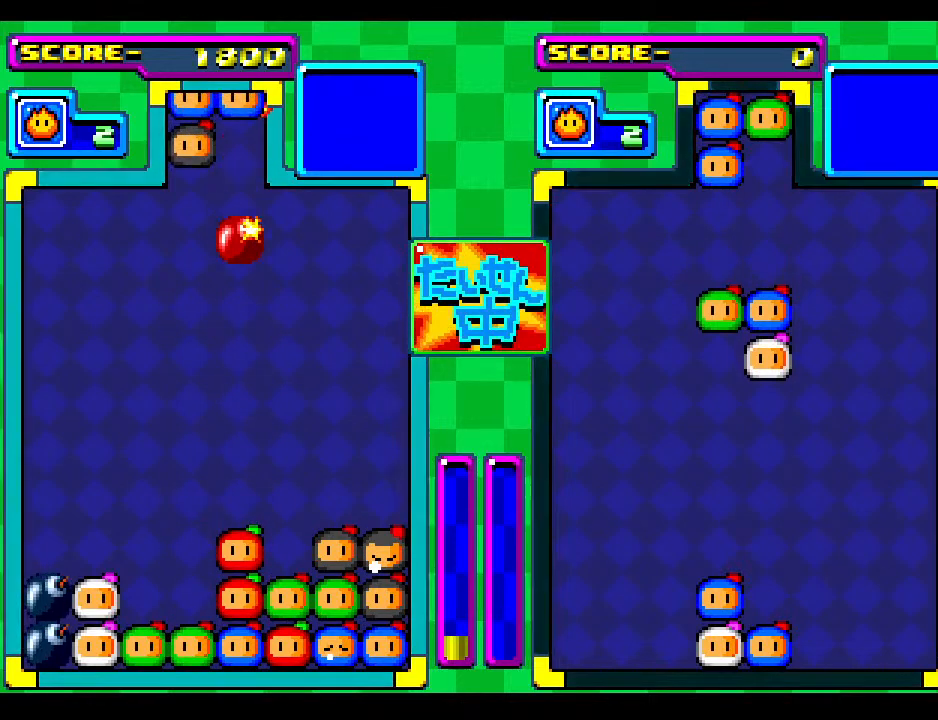
{"buttons": ["DPAD_DOWN"], "events": [[50, "DPAD_LEFT", "down"], [83, "DPAD_DOWN", "up"], [200, "DPAD_LEFT", "up"], [467, "DPAD_DOWN", "down"]]}
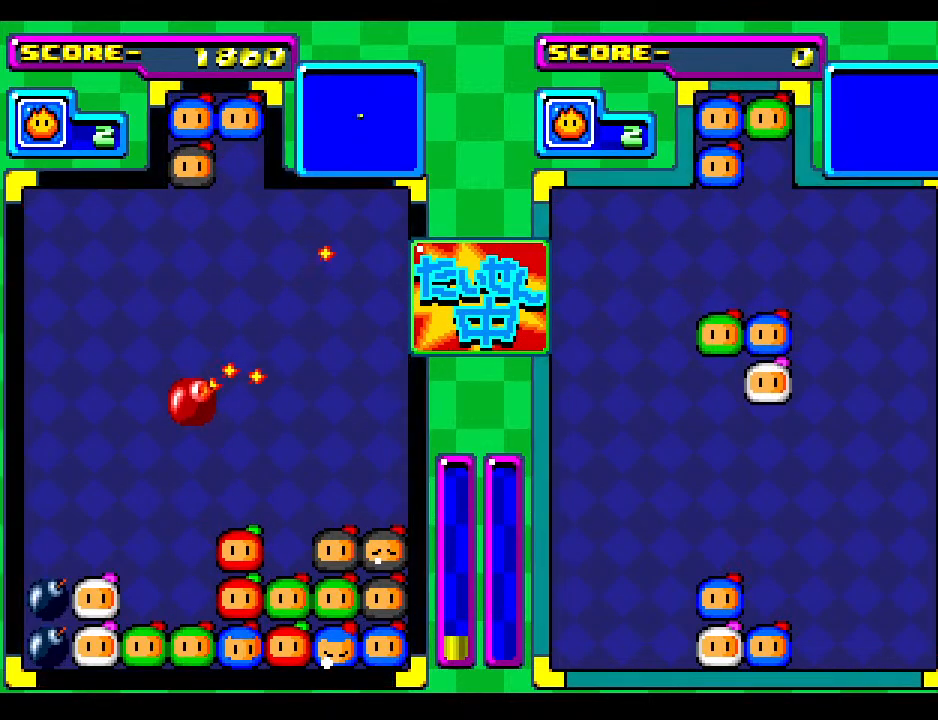
{"buttons": [], "events": [[233, "DPAD_DOWN", "up"]]}
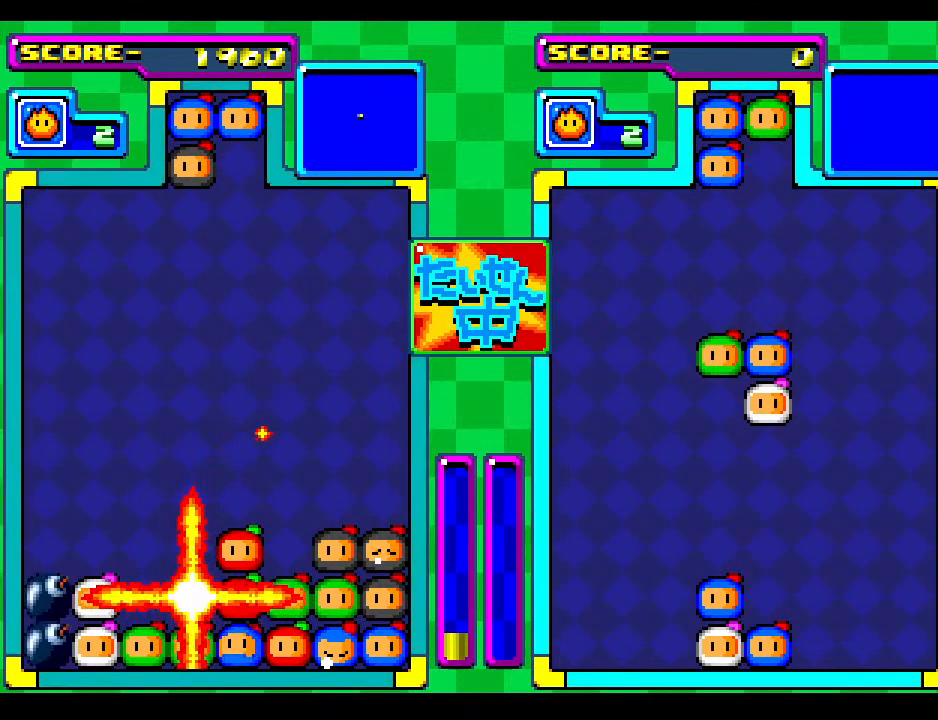
{"buttons": [], "events": []}
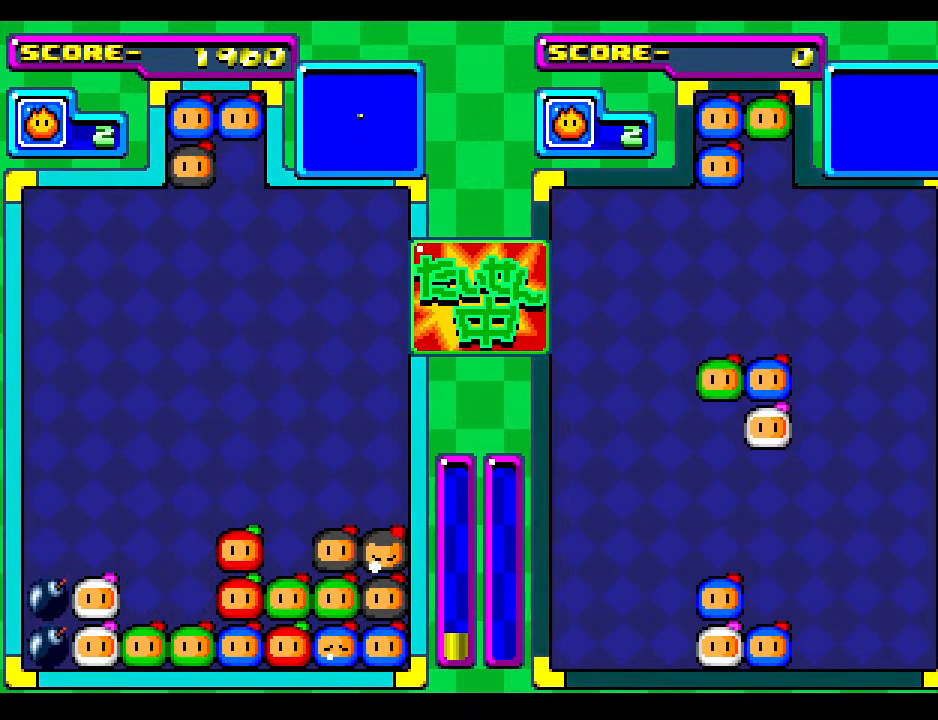
{"buttons": ["DPAD_DOWN"], "events": [[433, "DPAD_DOWN", "down"]]}
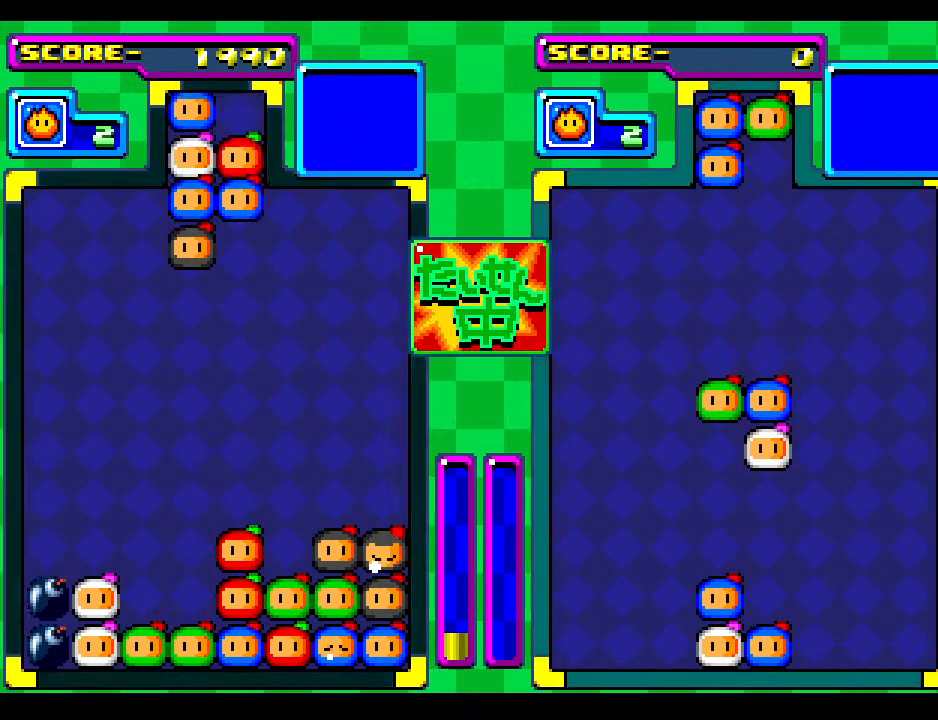
{"buttons": [], "events": [[83, "DPAD_LEFT", "down"], [117, "DPAD_DOWN", "up"], [183, "DPAD_LEFT", "up"]]}
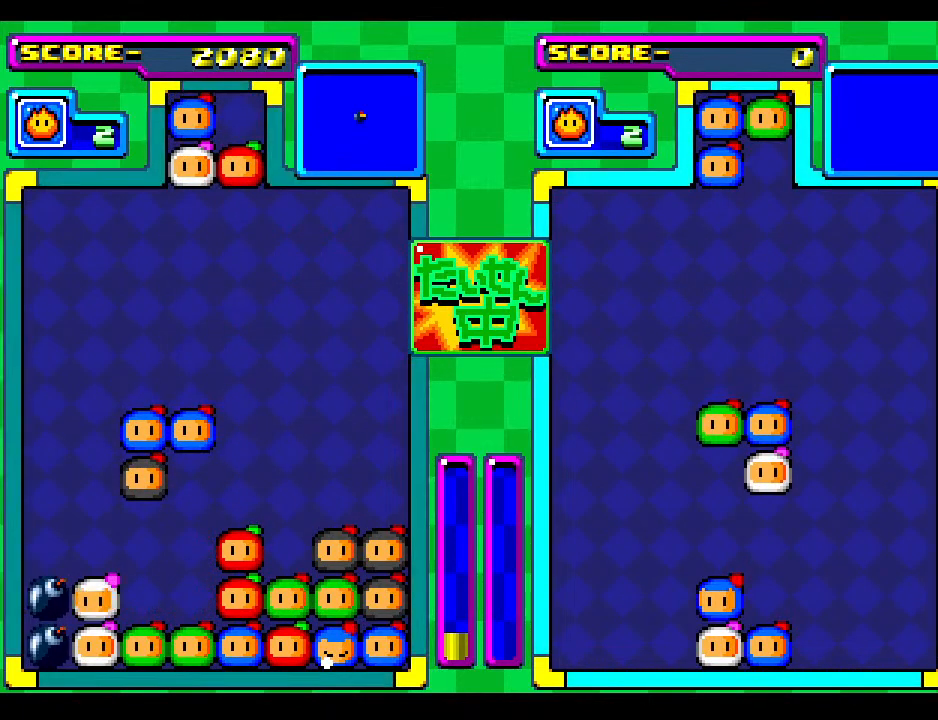
{"buttons": [], "events": []}
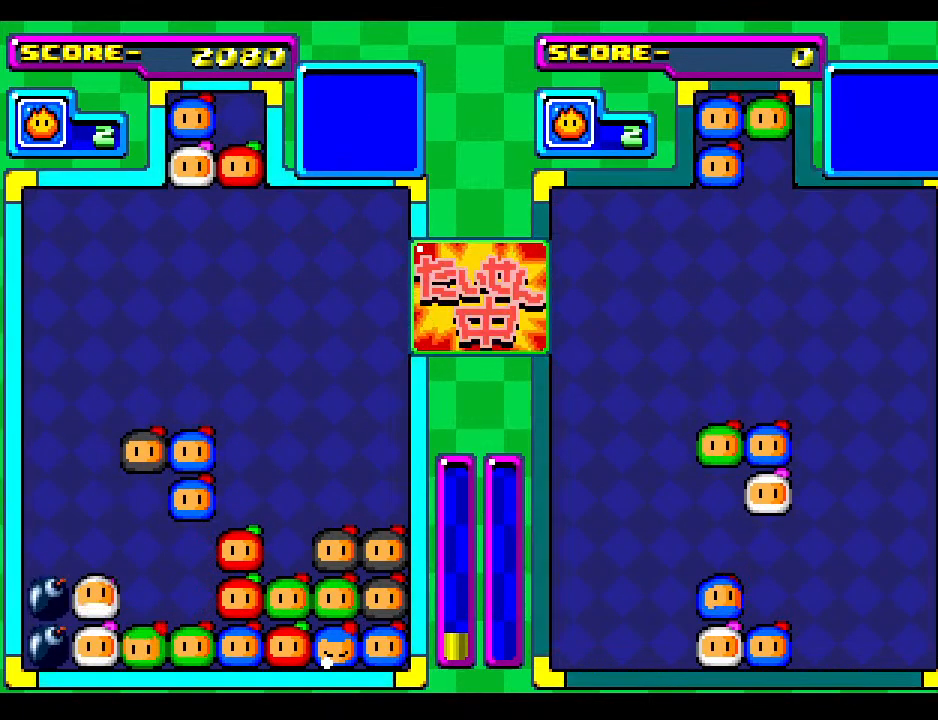
{"buttons": [], "events": []}
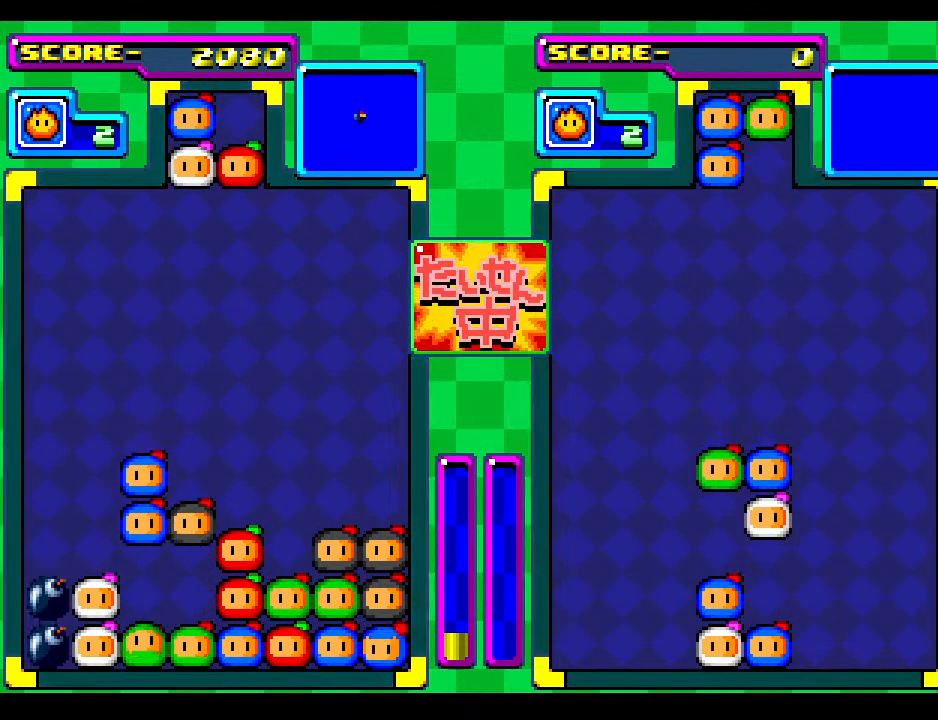
{"buttons": [], "events": []}
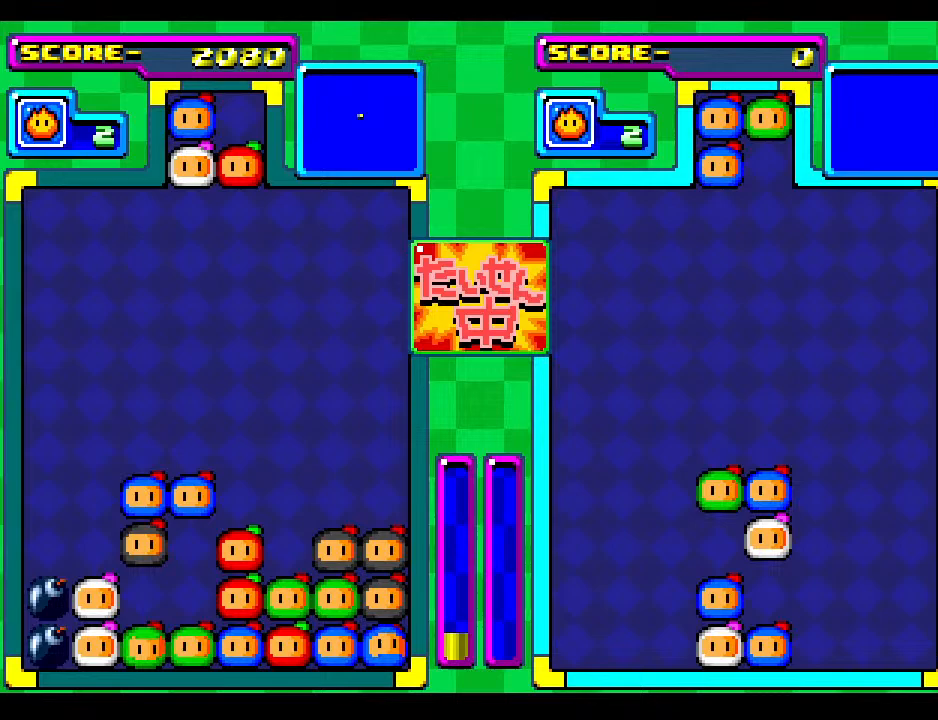
{"buttons": [], "events": [[167, "DPAD_DOWN", "down"], [317, "DPAD_DOWN", "up"]]}
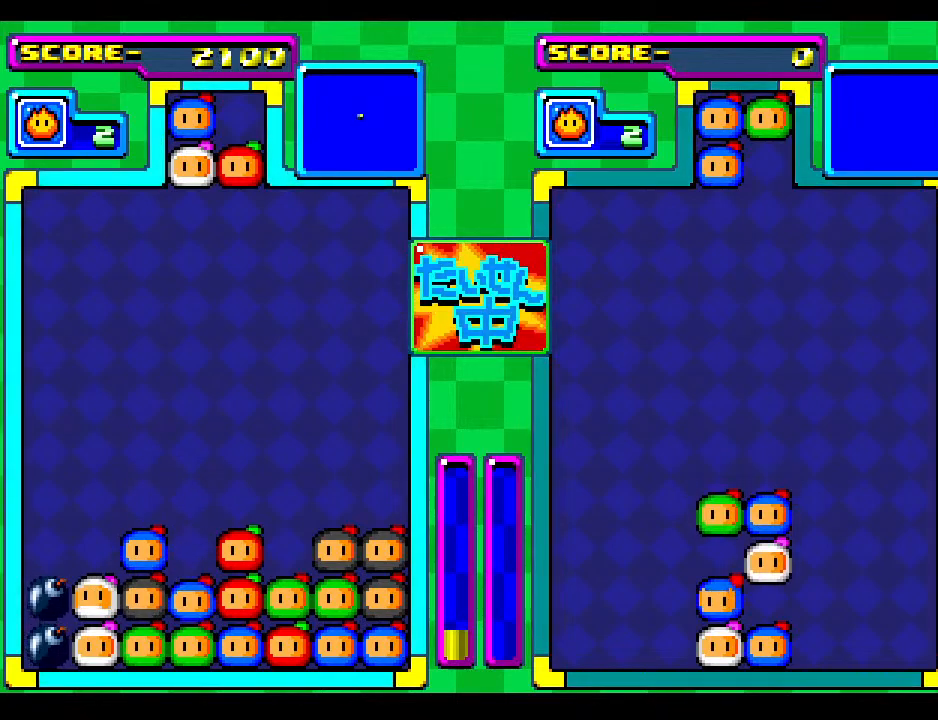
{"buttons": [], "events": []}
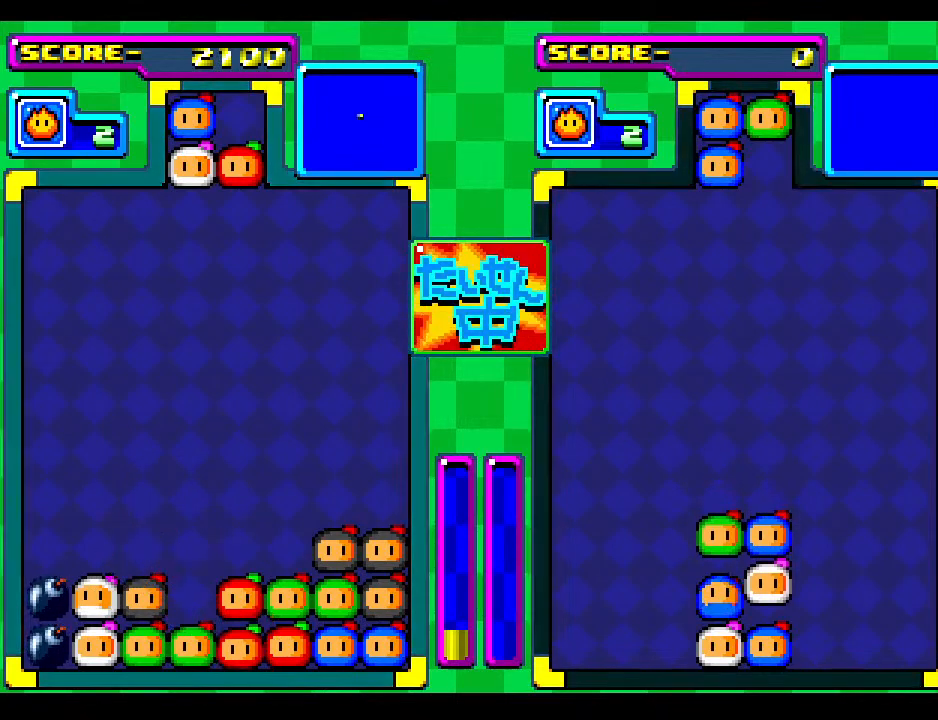
{"buttons": [], "events": []}
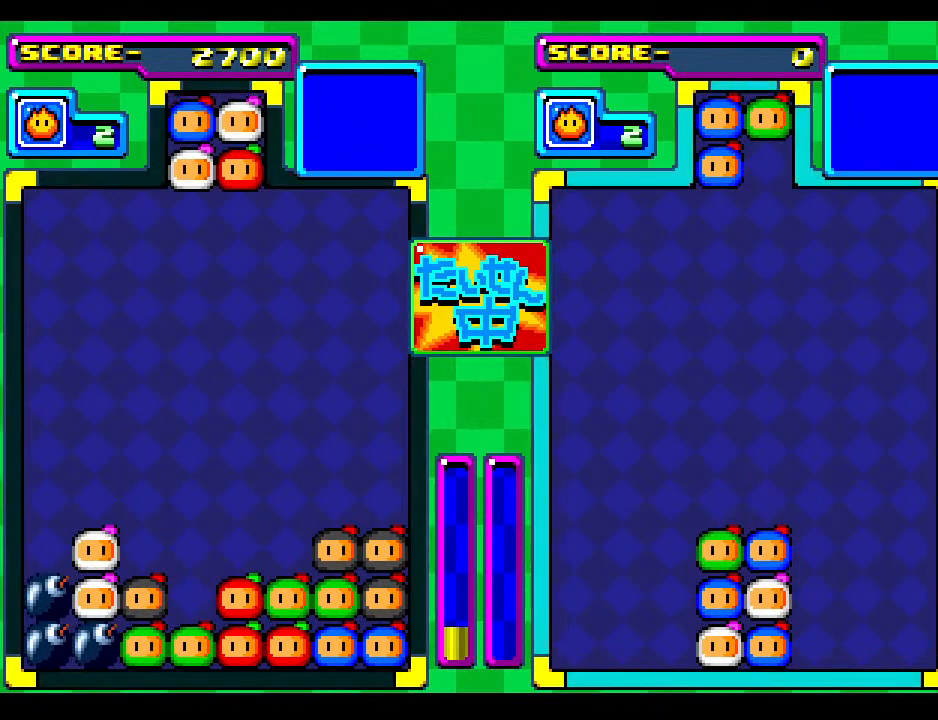
{"buttons": [], "events": [[267, "DPAD_DOWN", "down"], [417, "DPAD_DOWN", "up"]]}
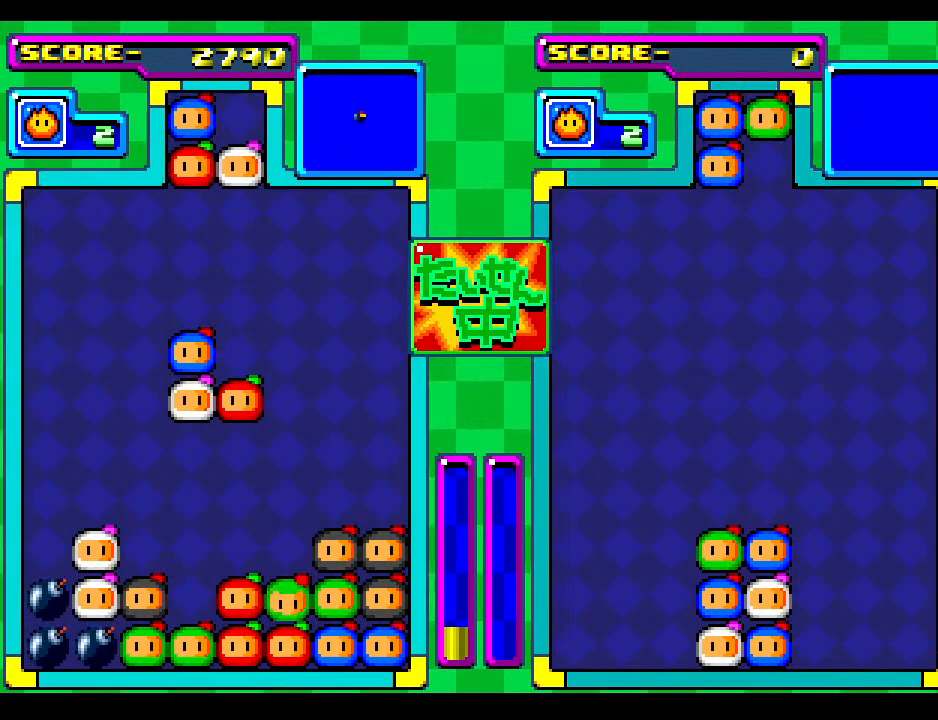
{"buttons": [], "events": []}
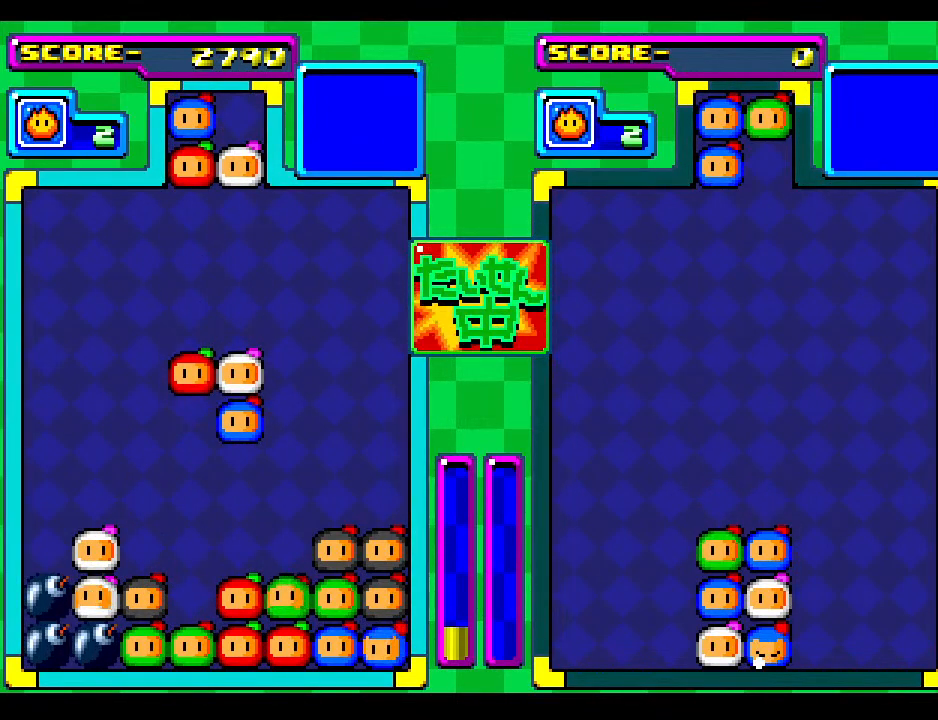
{"buttons": ["DPAD_DOWN"], "events": [[233, "DPAD_LEFT", "down"], [350, "DPAD_LEFT", "up"], [483, "DPAD_DOWN", "down"]]}
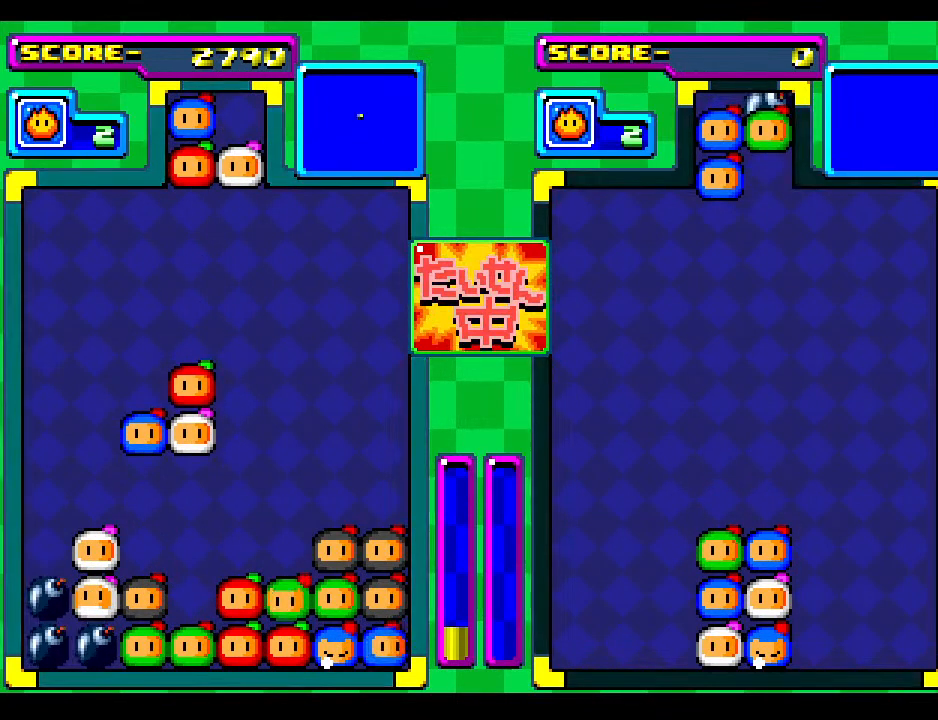
{"buttons": [], "events": [[300, "DPAD_DOWN", "up"]]}